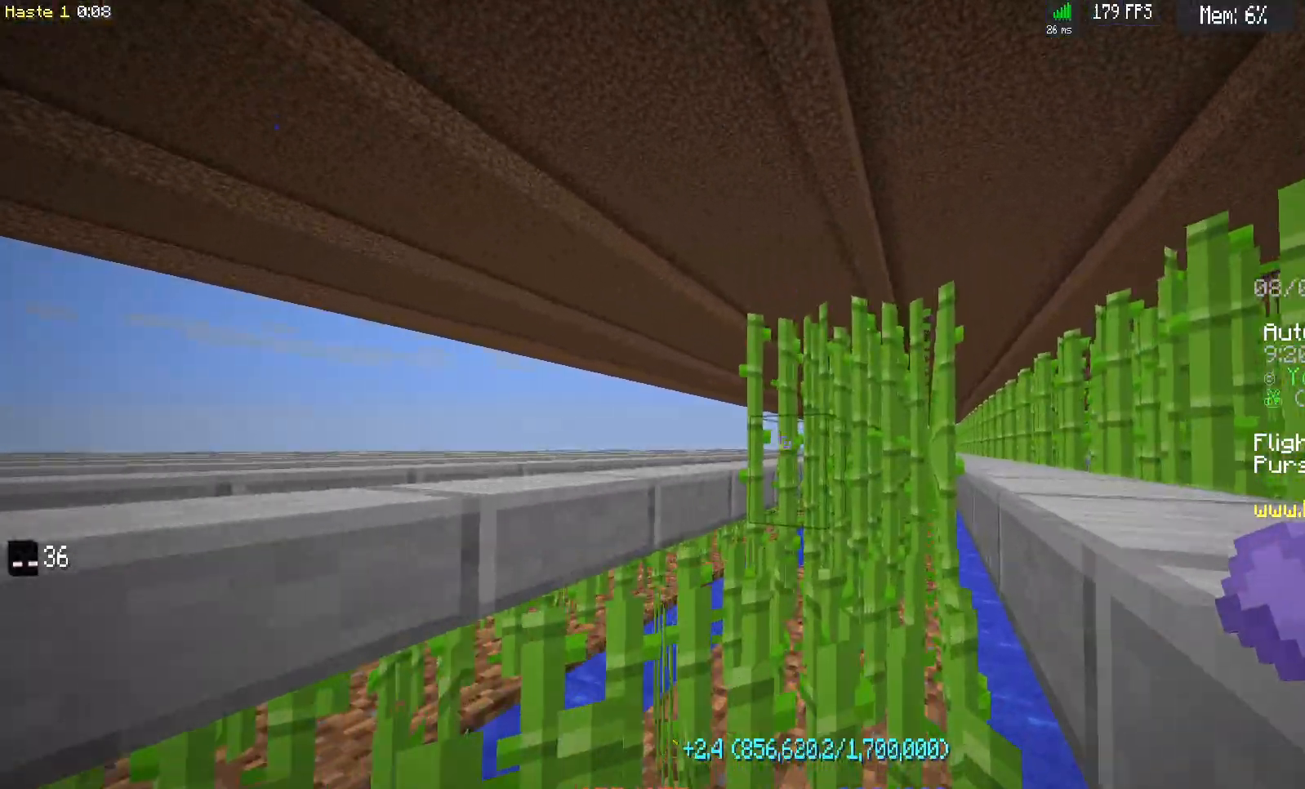
Gameplay with keyboard and mouse; each line is a JSON object with the keys and mouse buttons held at the frame after it. "events" lists presses ("down") and releases ("up") of "a", "d", "s", "space", "w", "mouse_left" and "mouse_right" between this image and that frame as [ms after this image, input, new state], when the widget could be followed in between. "mouse_left", "mouse_right" = the "left", "right" buttons of the "mouse" list. No other keys are recorded. Fast repeated clicks can show as one long hold. Mouse movement is not recorded.
{"keys": ["w"], "mouse": ["left"], "events": [[17, "mouse_left", "down"], [467, "w", "down"]]}
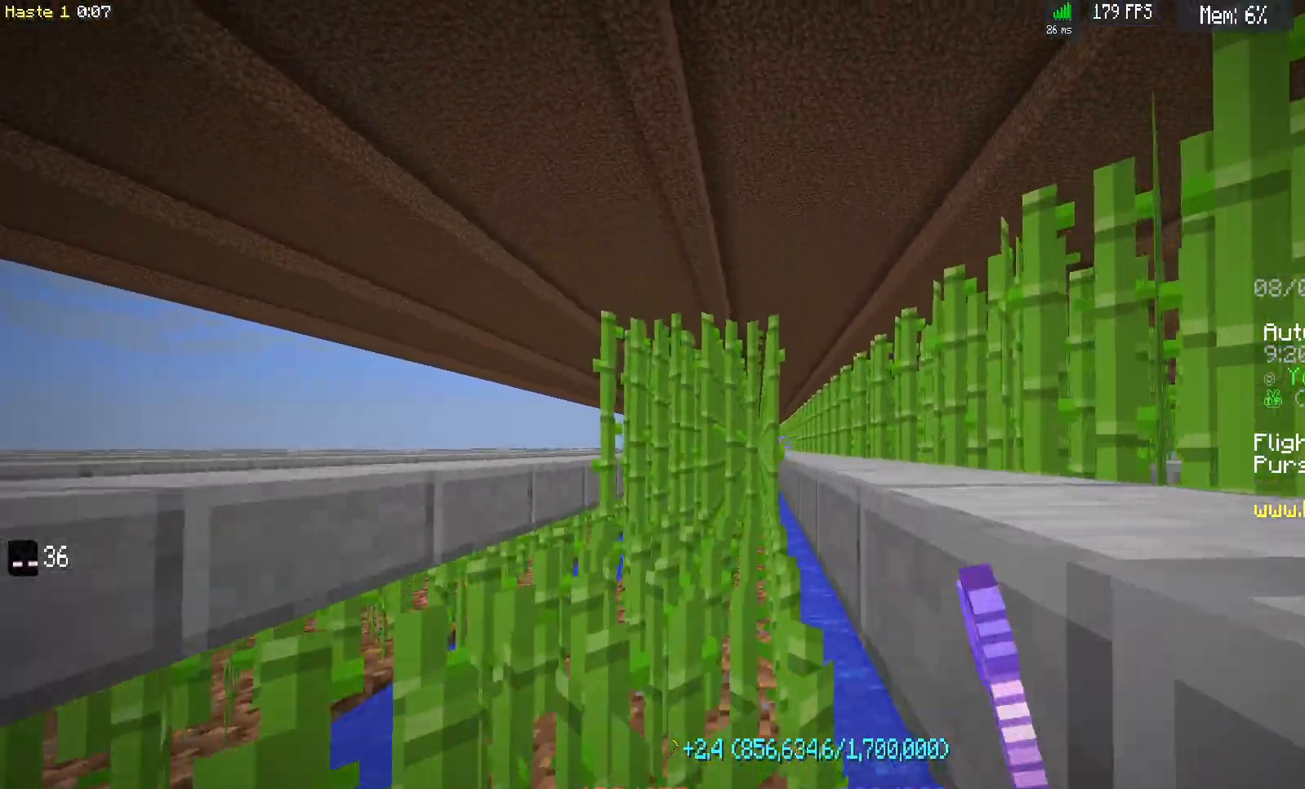
{"keys": [], "mouse": ["left"], "events": [[83, "mouse_left", "up"], [167, "w", "up"], [267, "mouse_left", "down"]]}
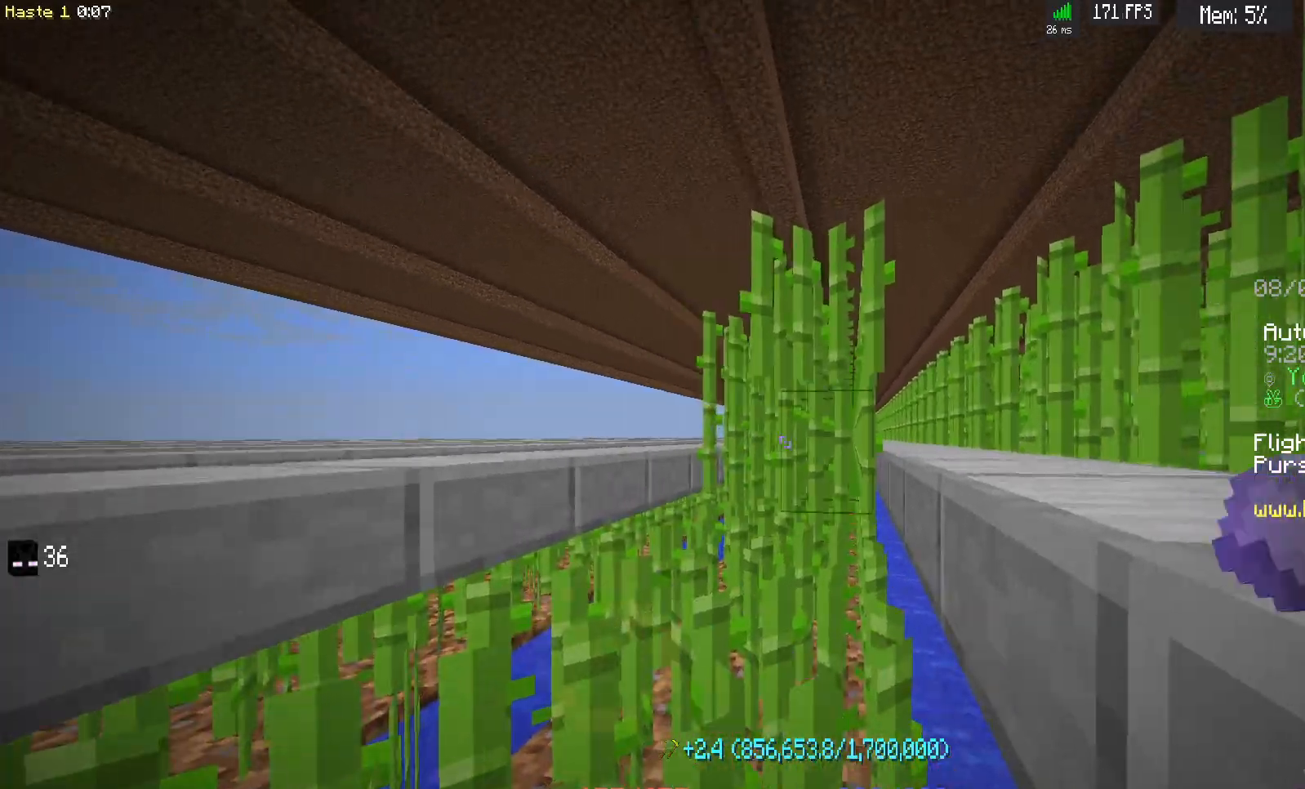
{"keys": [], "mouse": [], "events": [[217, "w", "down"], [317, "mouse_left", "up"], [367, "w", "up"]]}
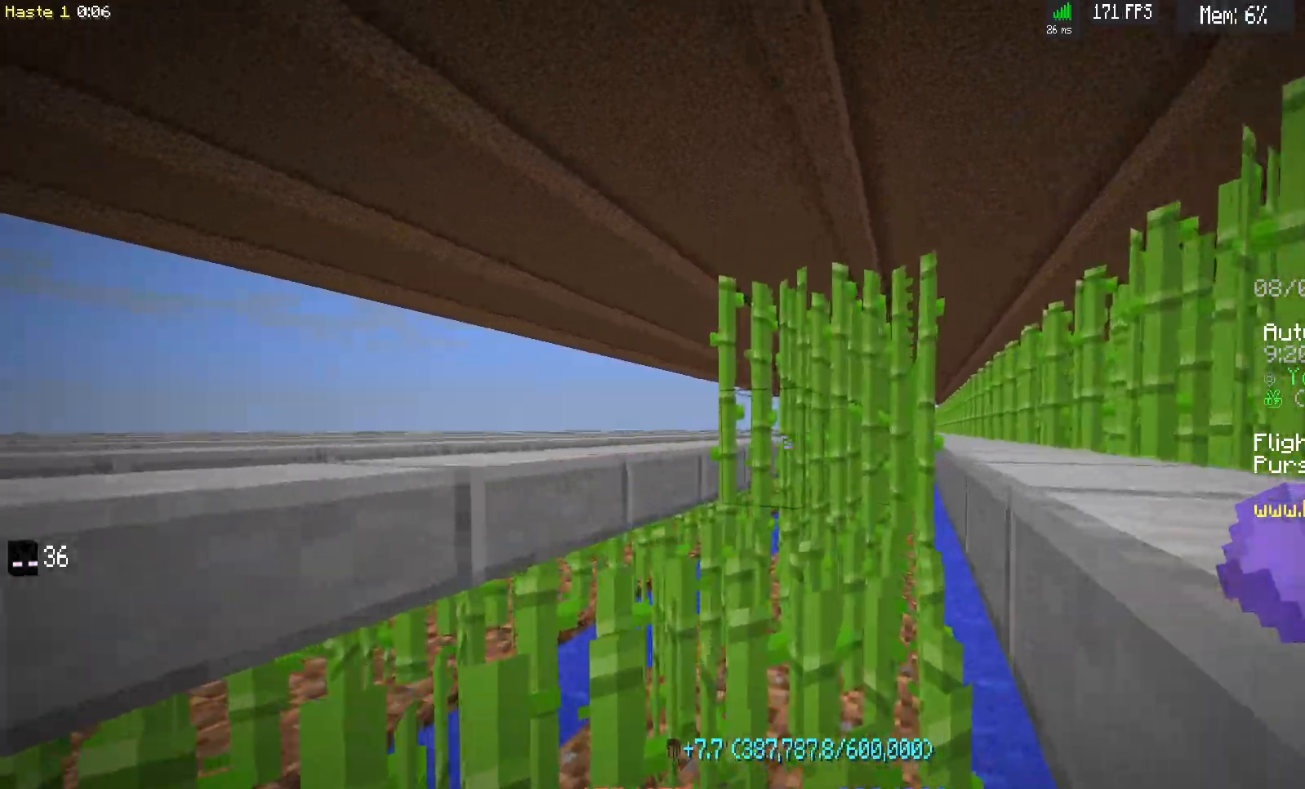
{"keys": [], "mouse": ["left"], "events": [[117, "mouse_left", "down"]]}
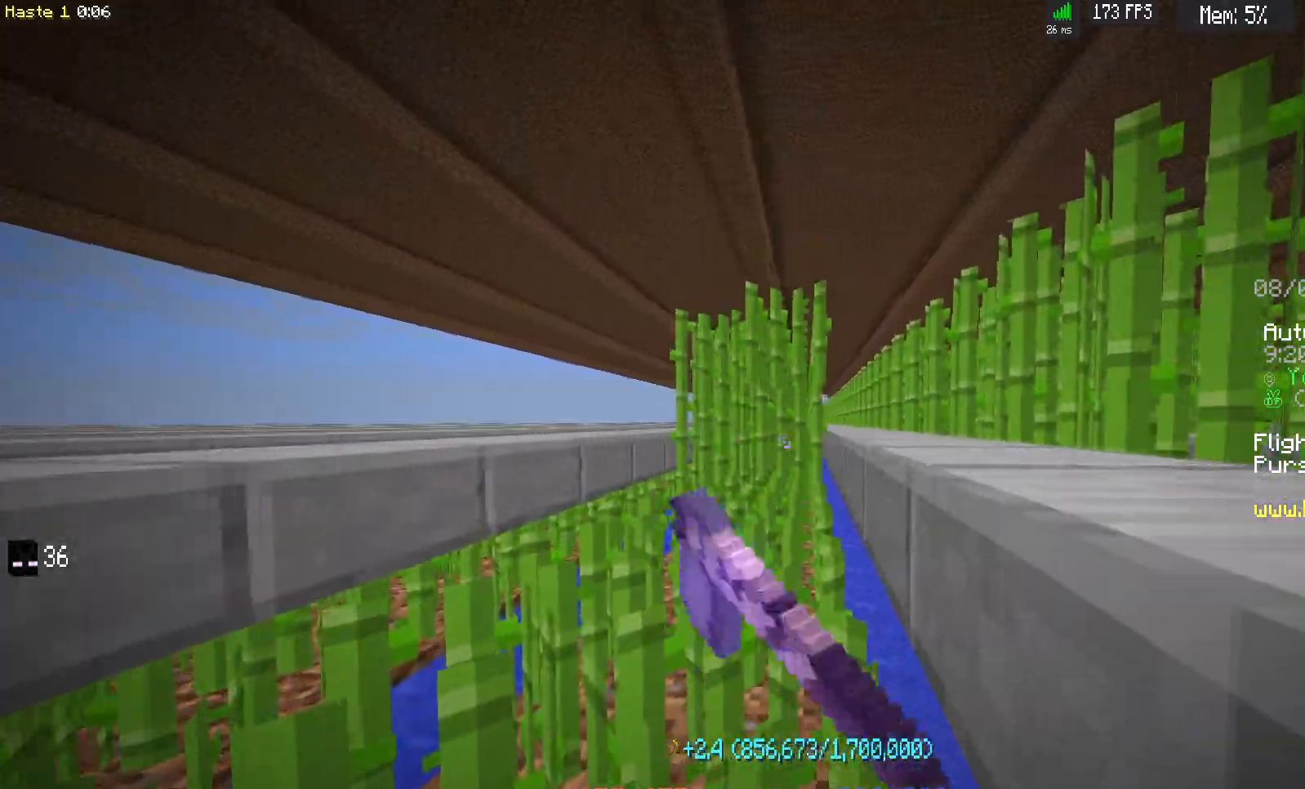
{"keys": [], "mouse": ["left"], "events": [[83, "mouse_left", "up"], [100, "w", "down"], [283, "w", "up"], [467, "mouse_left", "down"]]}
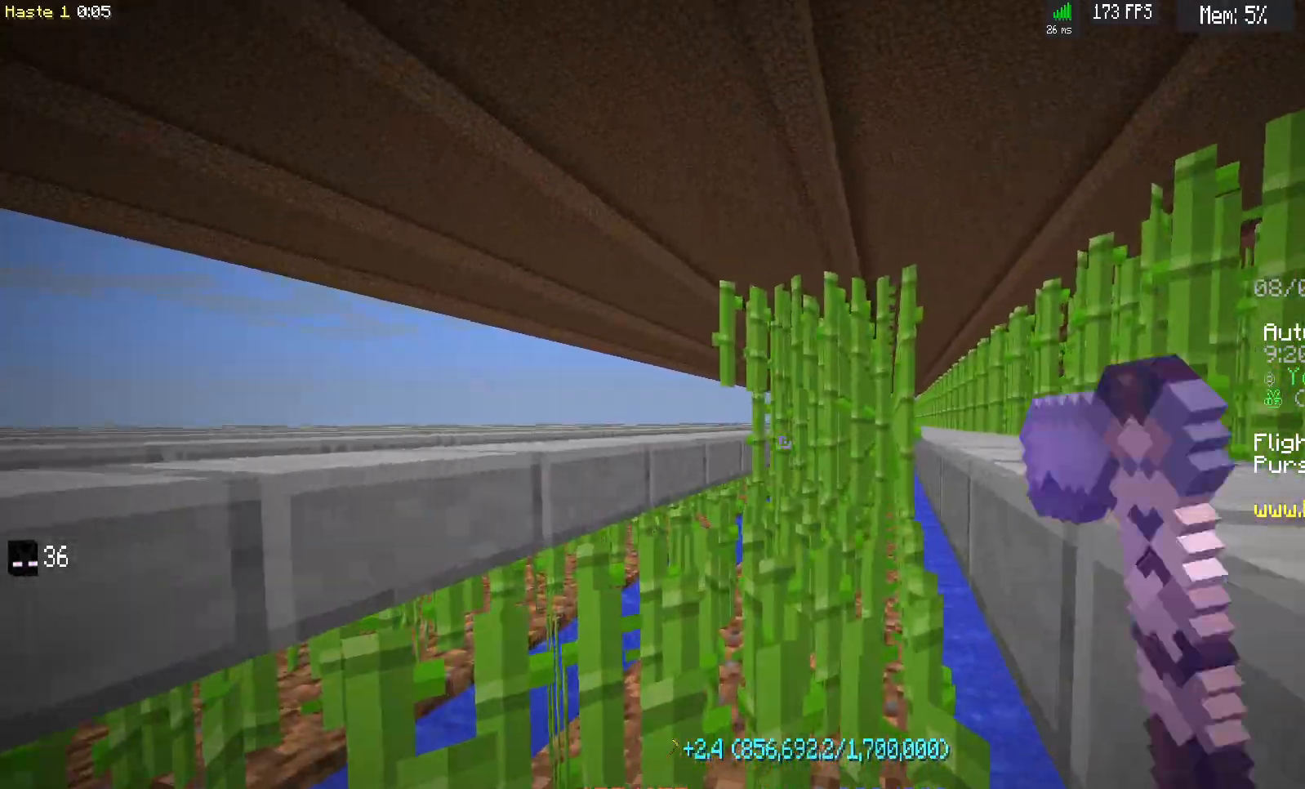
{"keys": ["w"], "mouse": [], "events": [[267, "mouse_left", "up"], [367, "w", "down"]]}
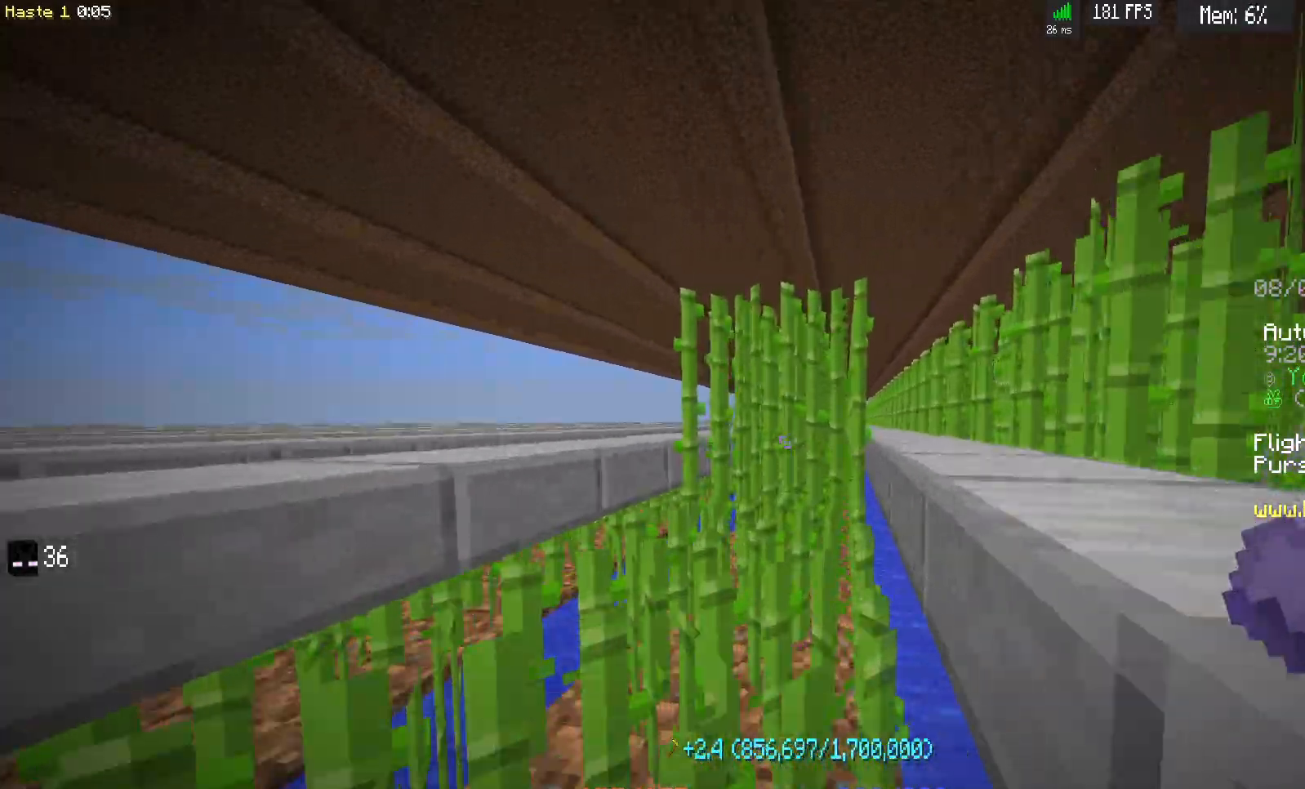
{"keys": ["d", "w"], "mouse": ["left"], "events": [[67, "w", "up"], [467, "d", "down"], [467, "mouse_left", "down"], [467, "w", "down"]]}
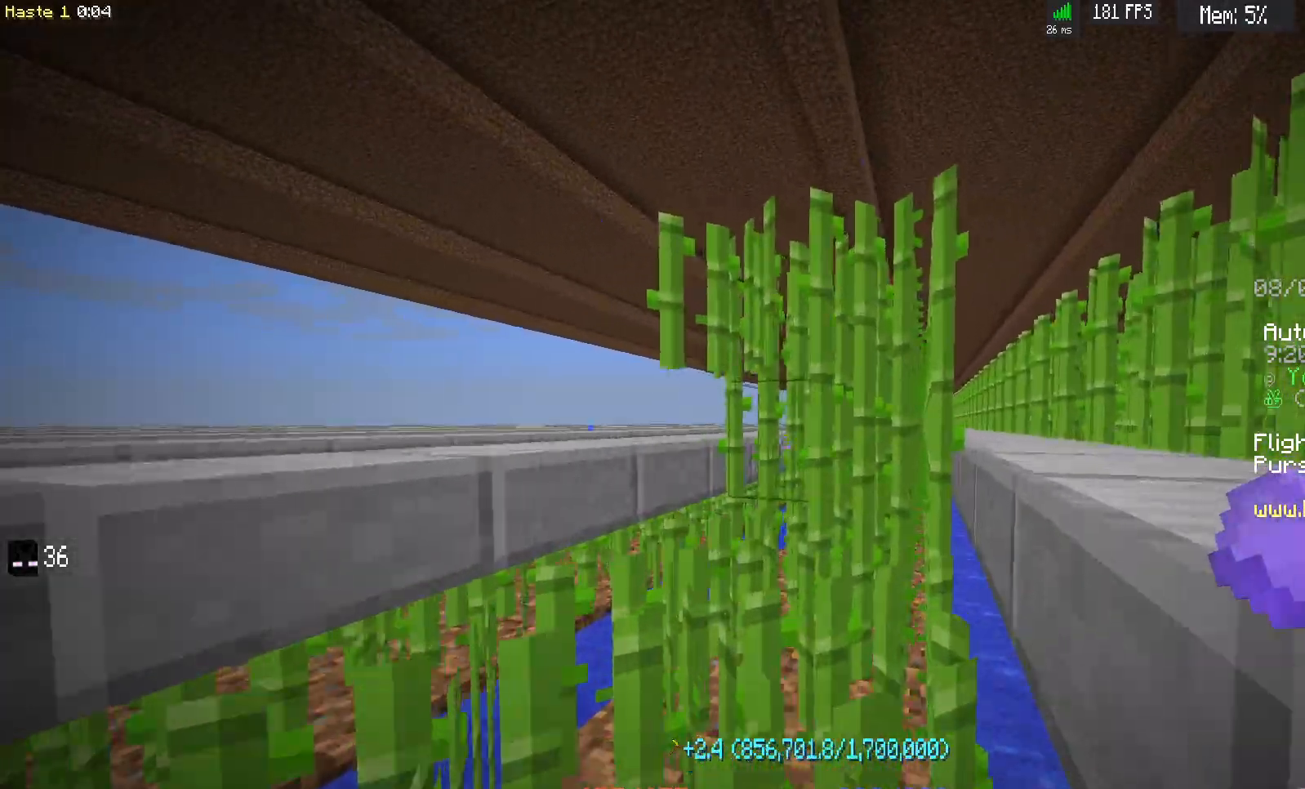
{"keys": ["d", "w"], "mouse": ["left"], "events": []}
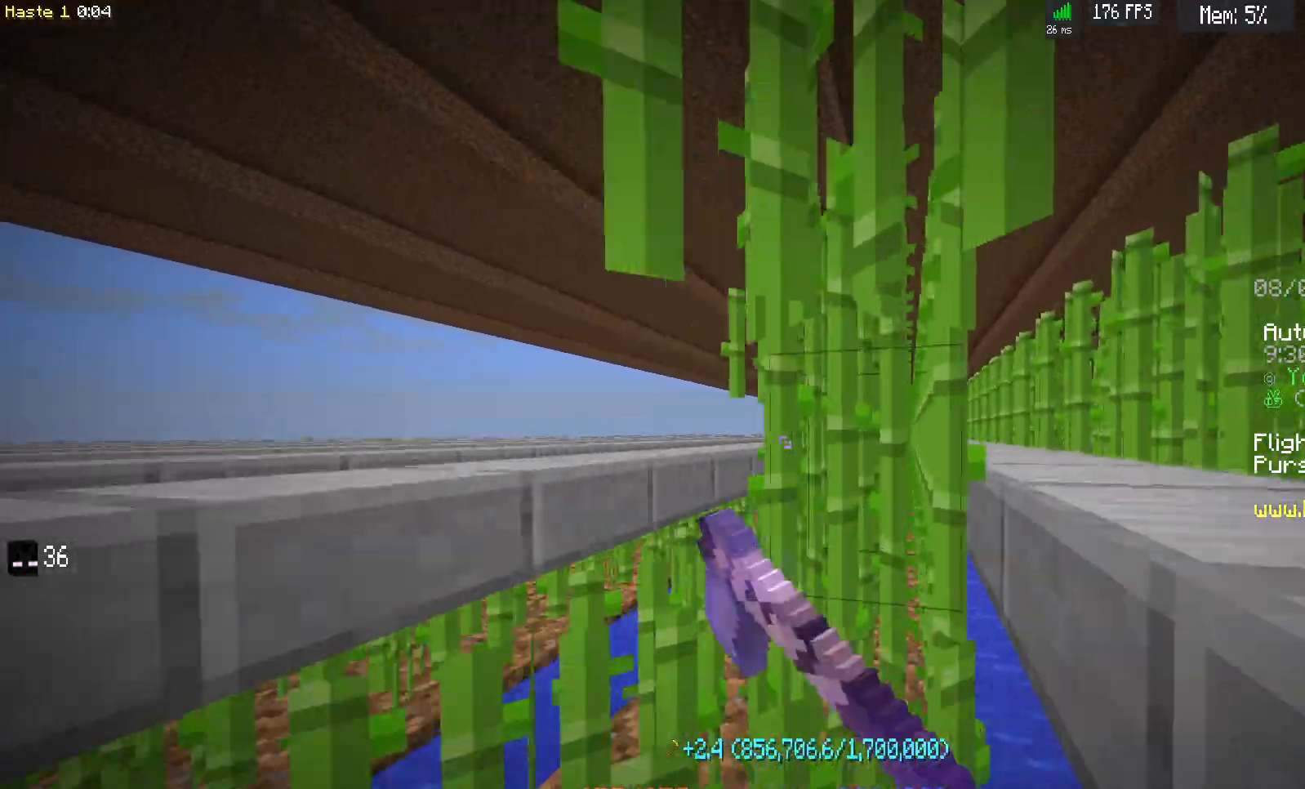
{"keys": ["d", "w"], "mouse": ["left"], "events": []}
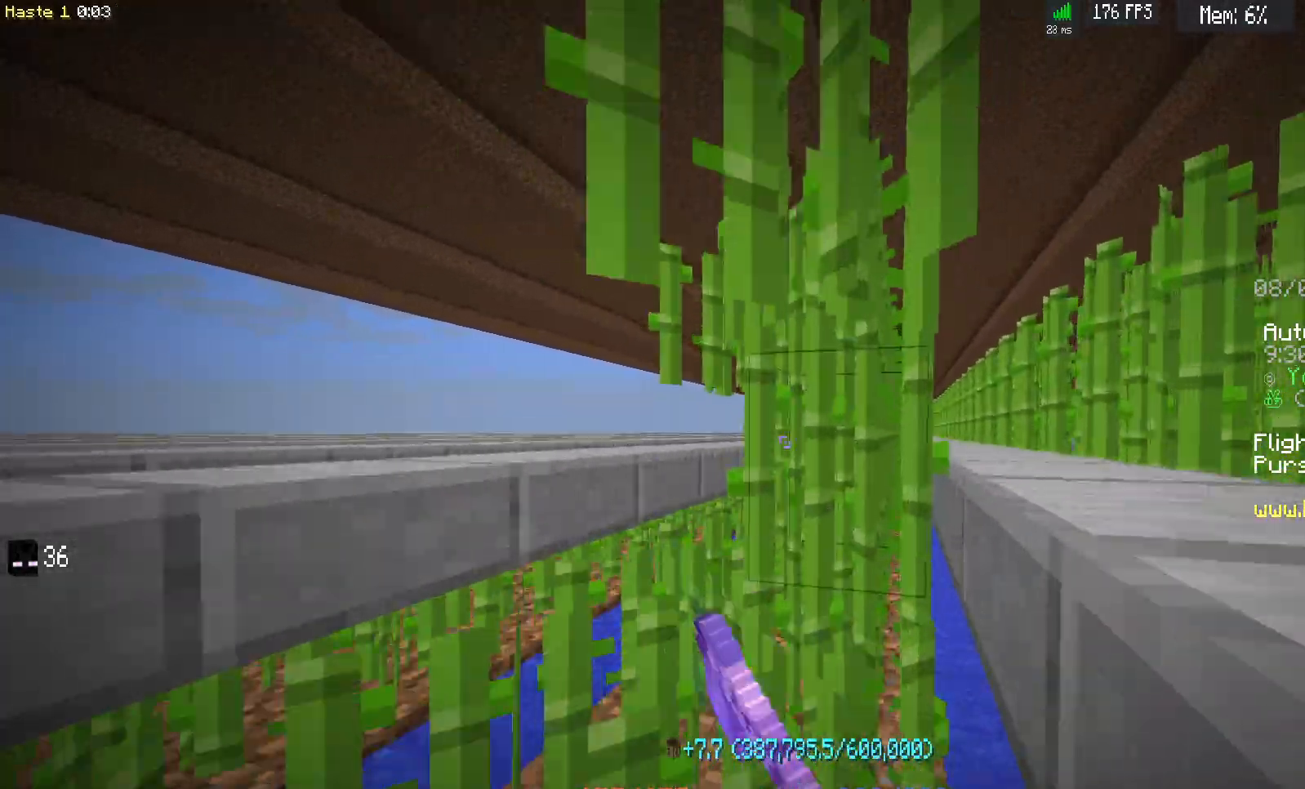
{"keys": ["d", "w"], "mouse": ["left"], "events": []}
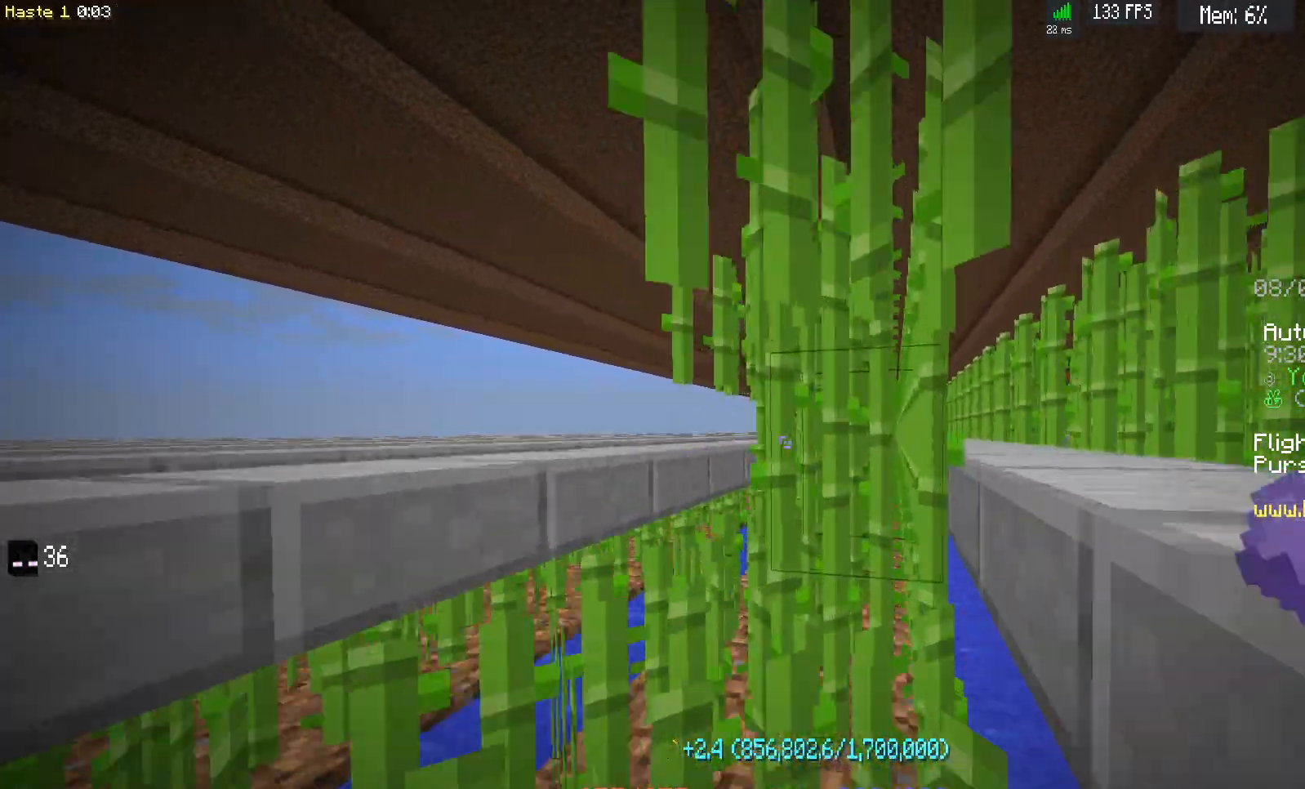
{"keys": ["d", "w"], "mouse": ["left"], "events": []}
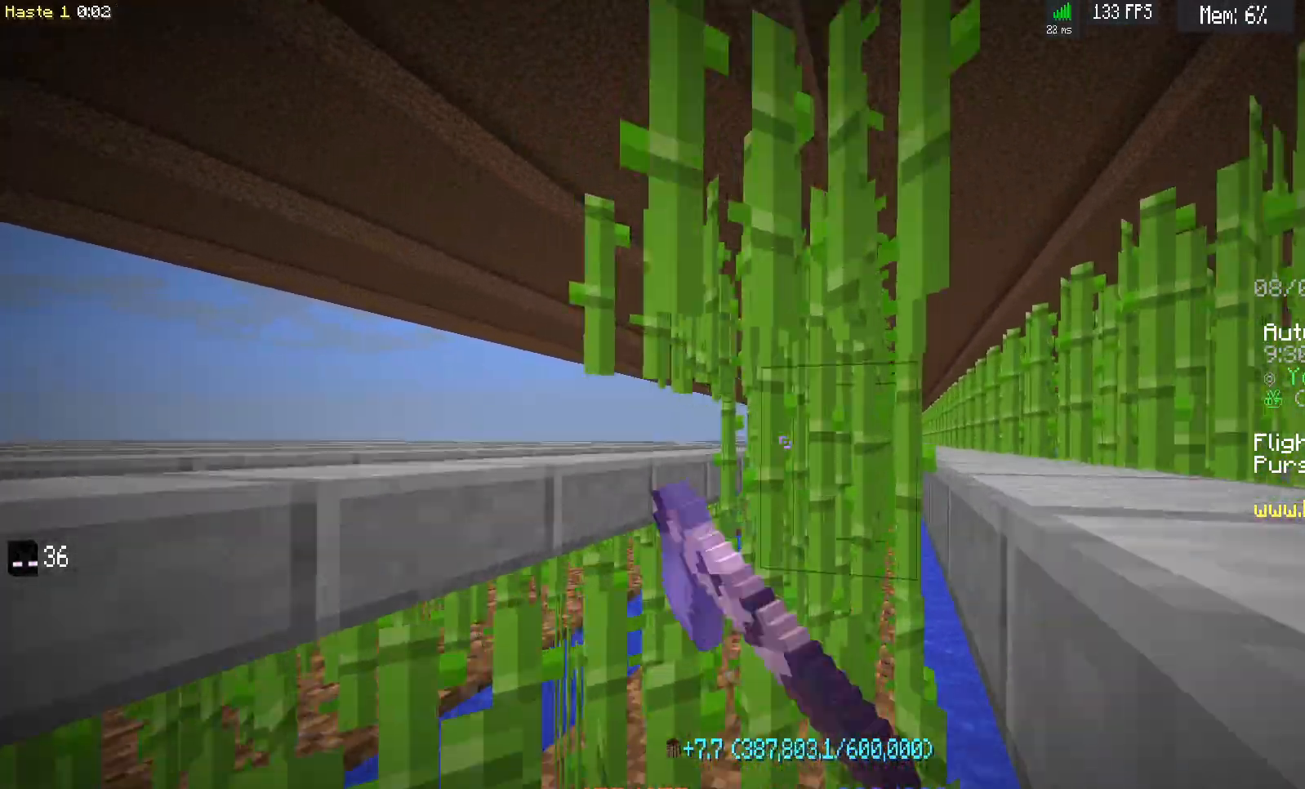
{"keys": ["d", "w"], "mouse": ["left"], "events": []}
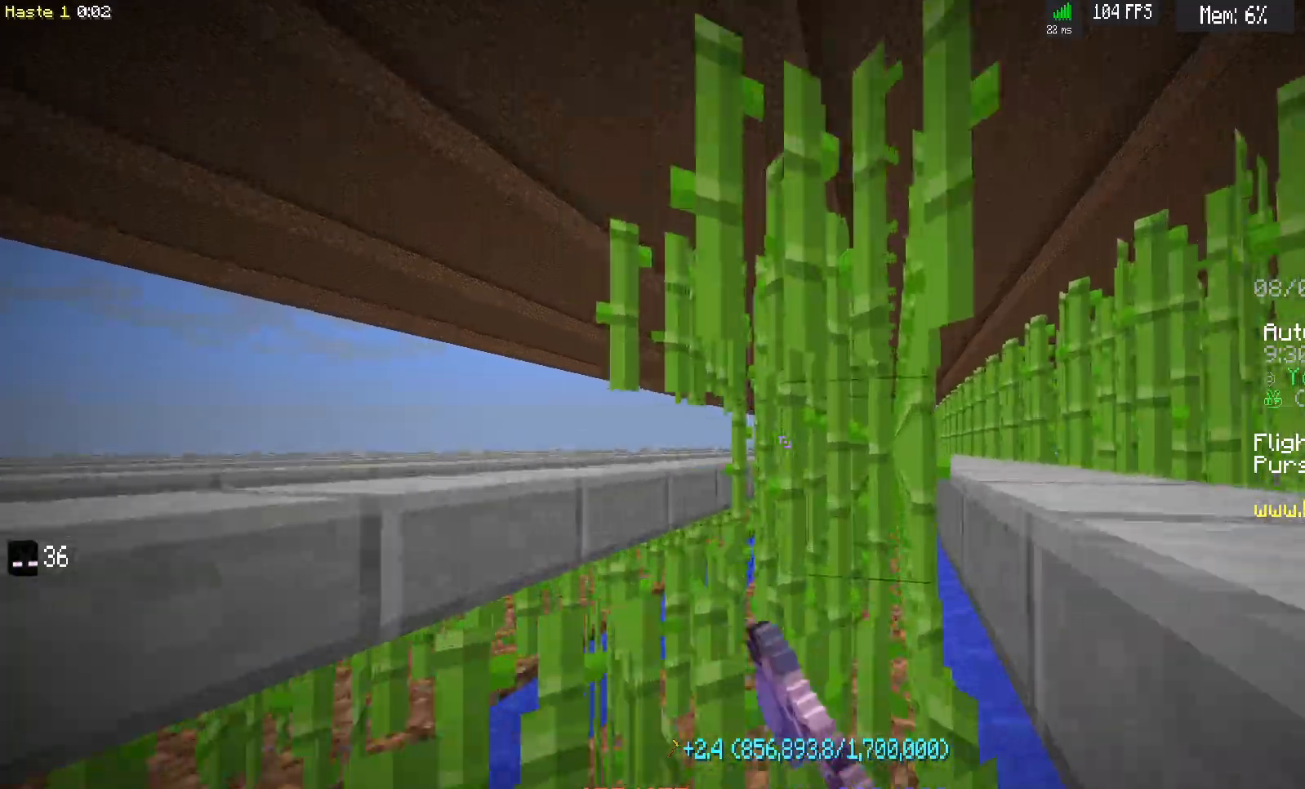
{"keys": ["d", "w"], "mouse": ["left"], "events": []}
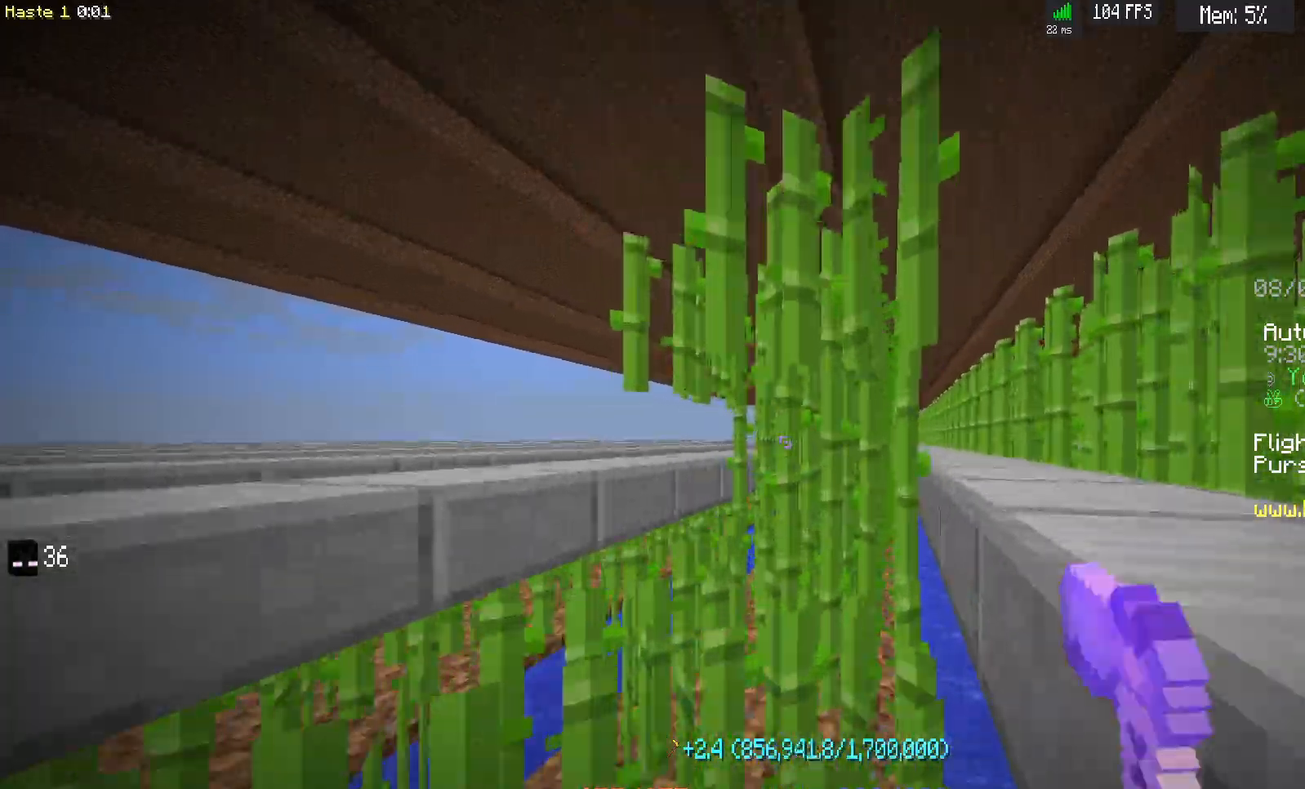
{"keys": ["d", "w"], "mouse": ["left"], "events": []}
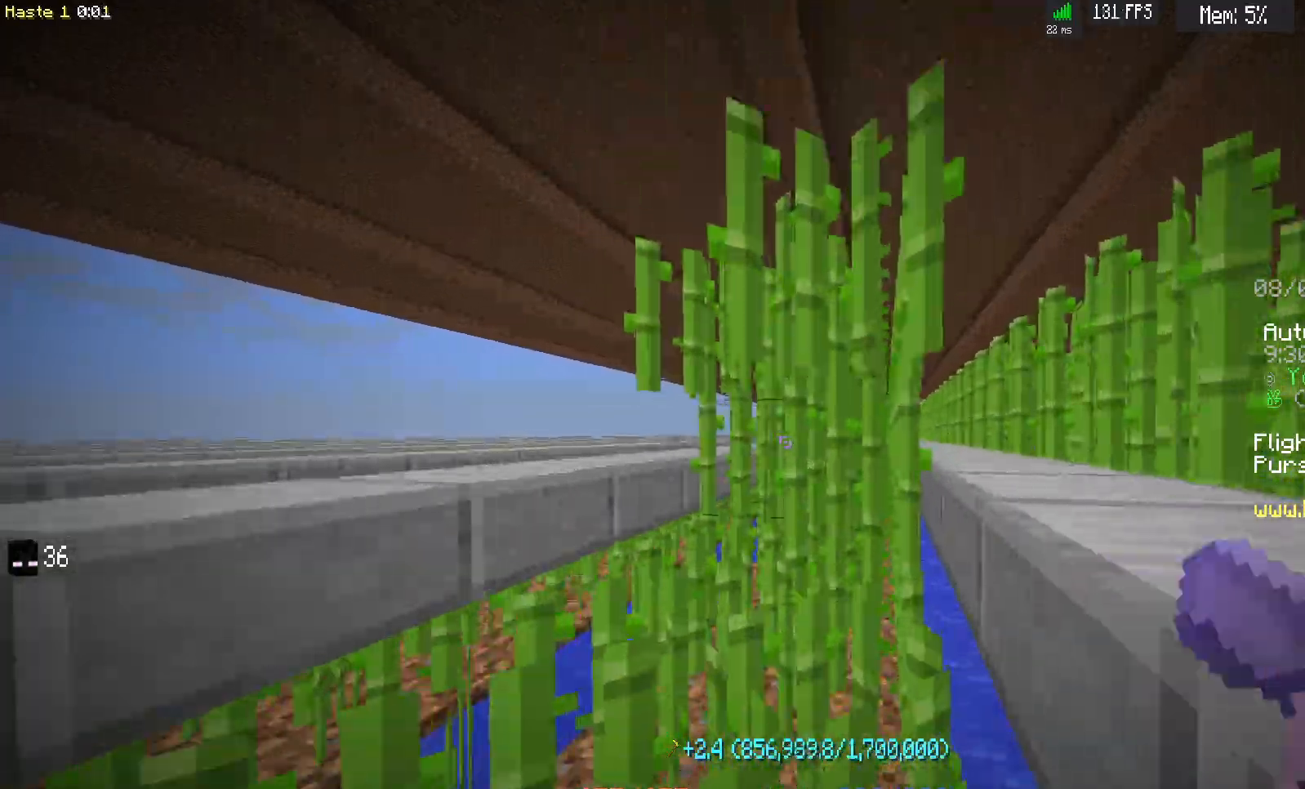
{"keys": ["d", "w"], "mouse": ["left"], "events": []}
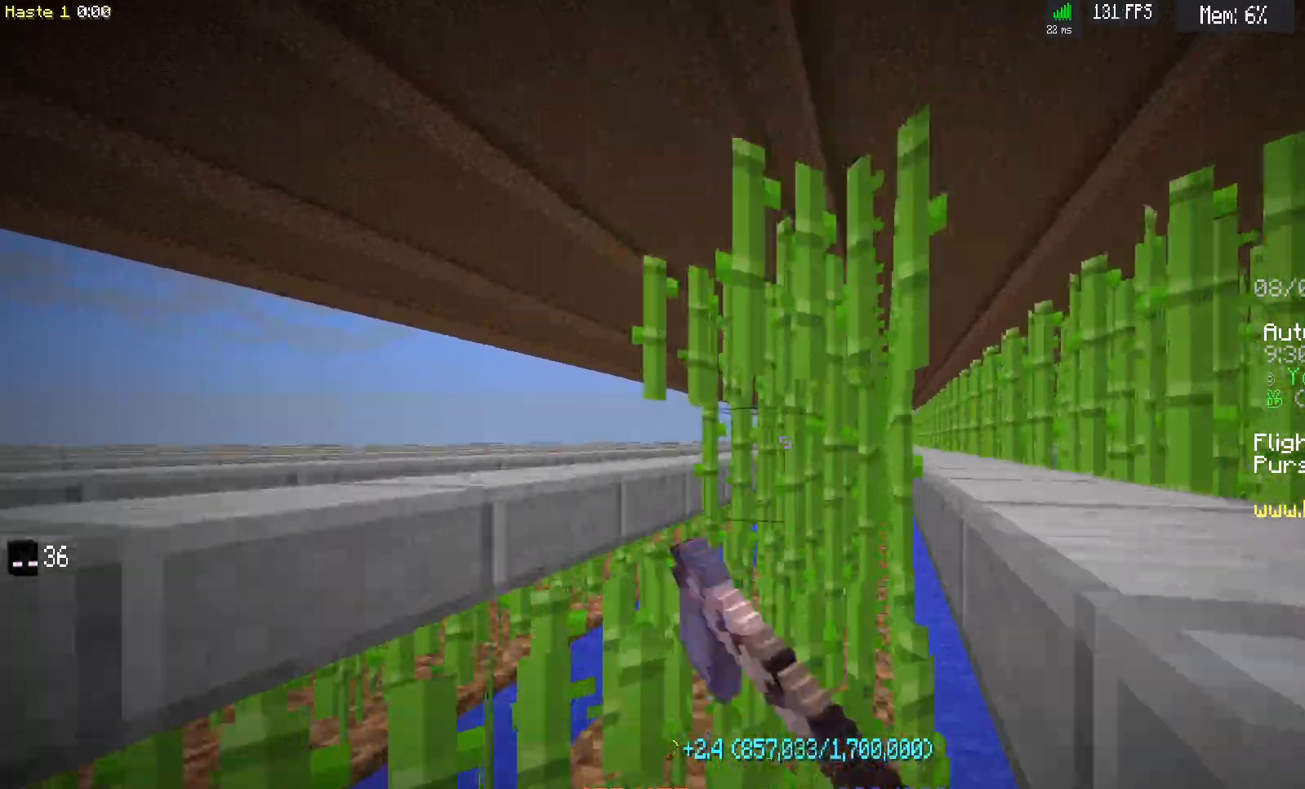
{"keys": ["d", "w"], "mouse": ["left"], "events": []}
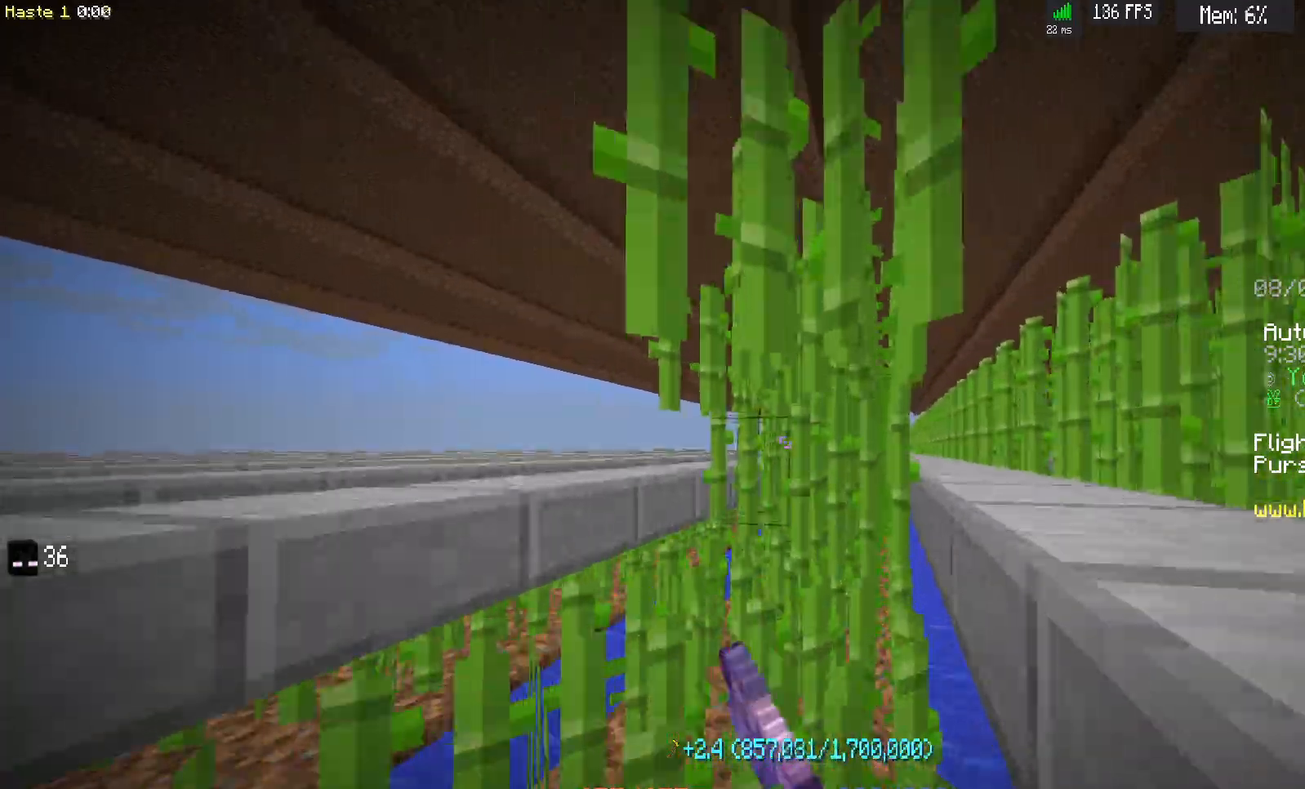
{"keys": ["d", "w"], "mouse": ["left"], "events": []}
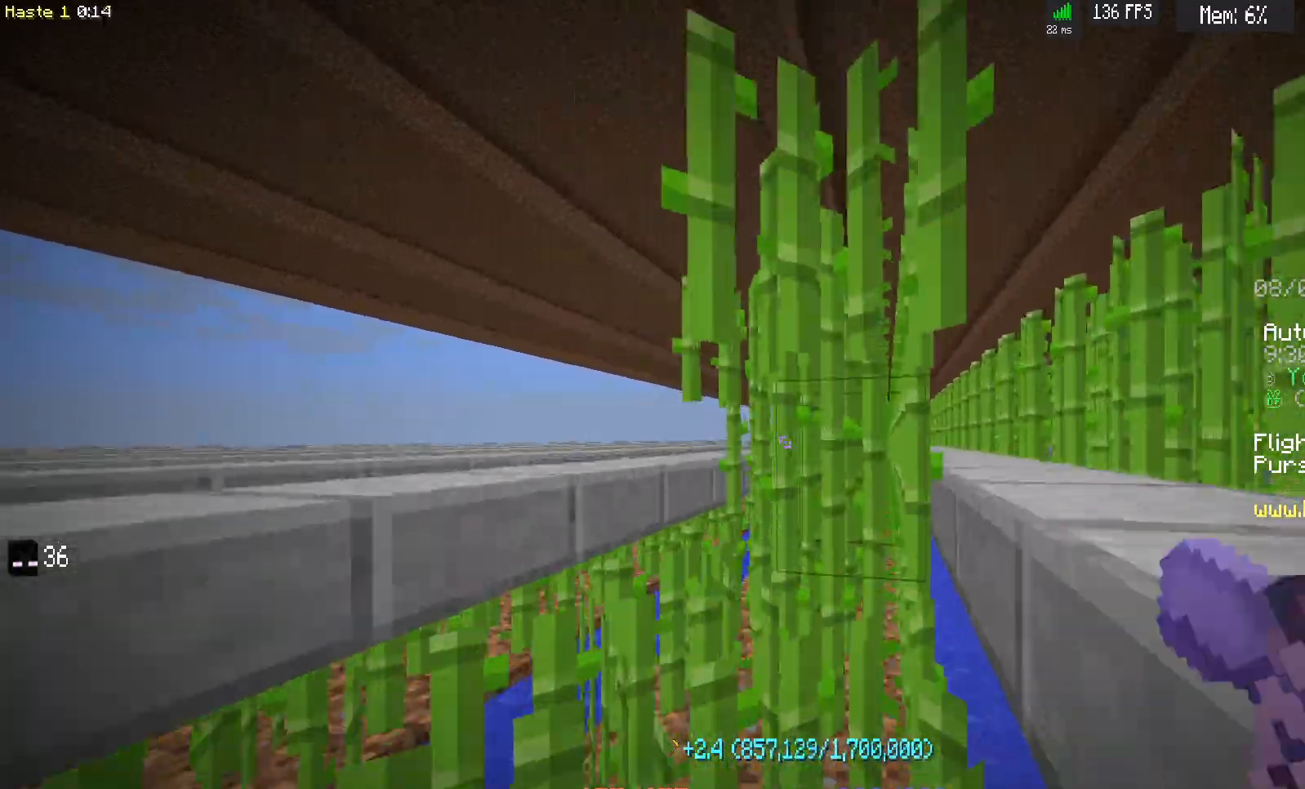
{"keys": ["d", "w"], "mouse": ["left"], "events": []}
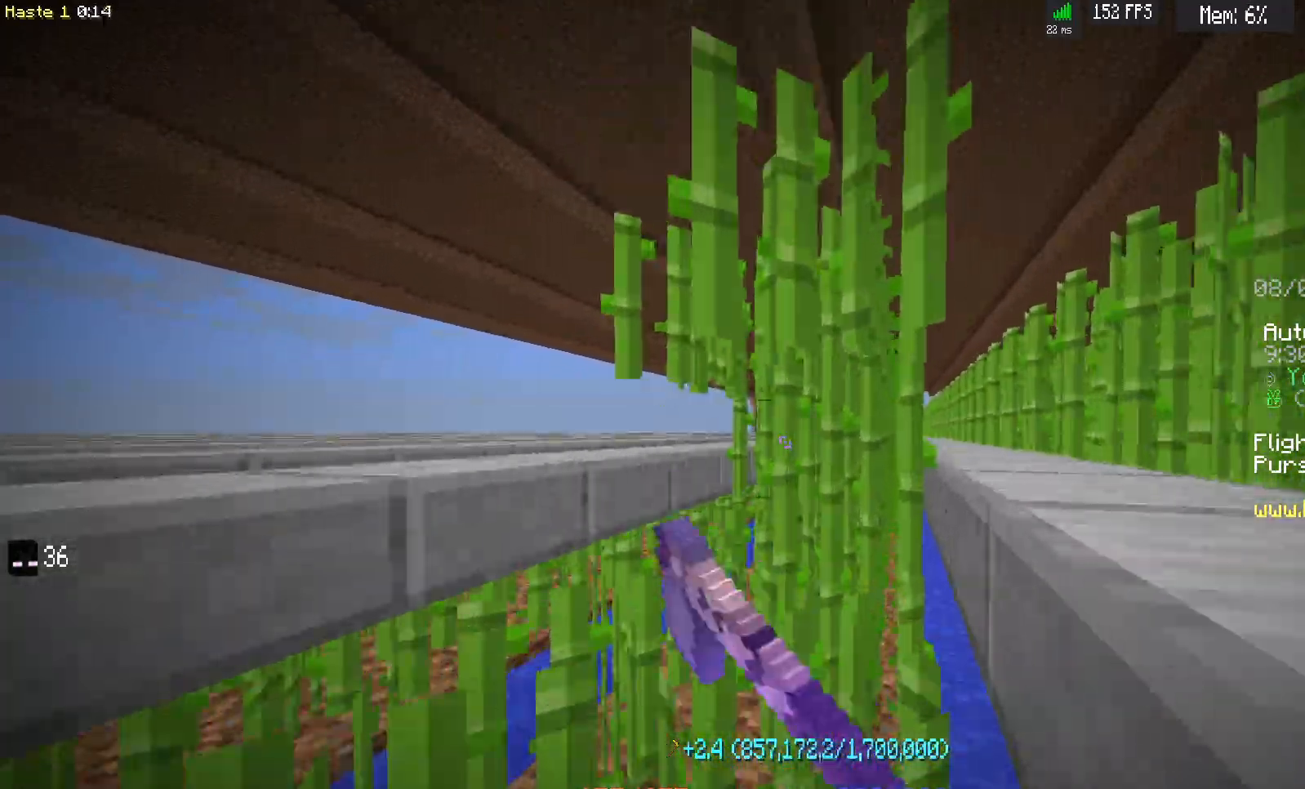
{"keys": ["d", "w"], "mouse": ["left"], "events": []}
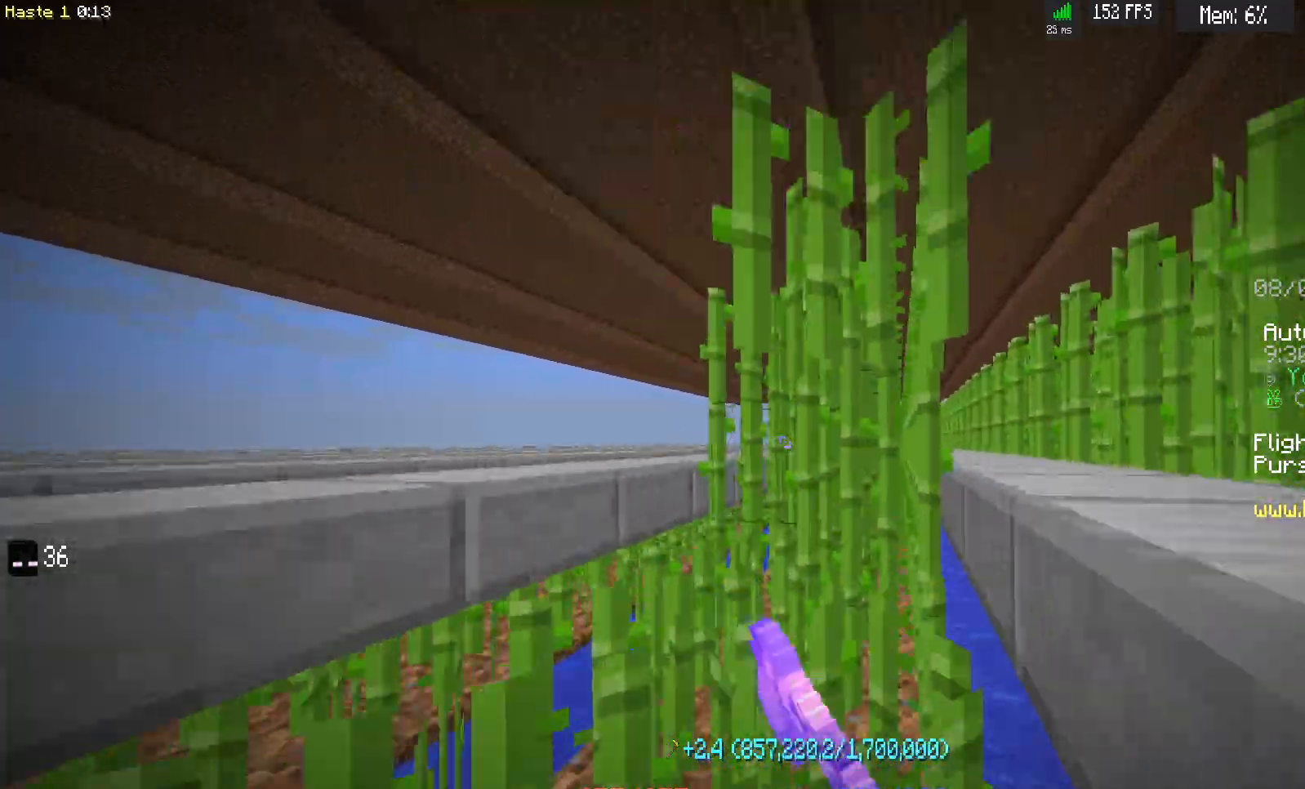
{"keys": ["d", "w"], "mouse": ["left"], "events": []}
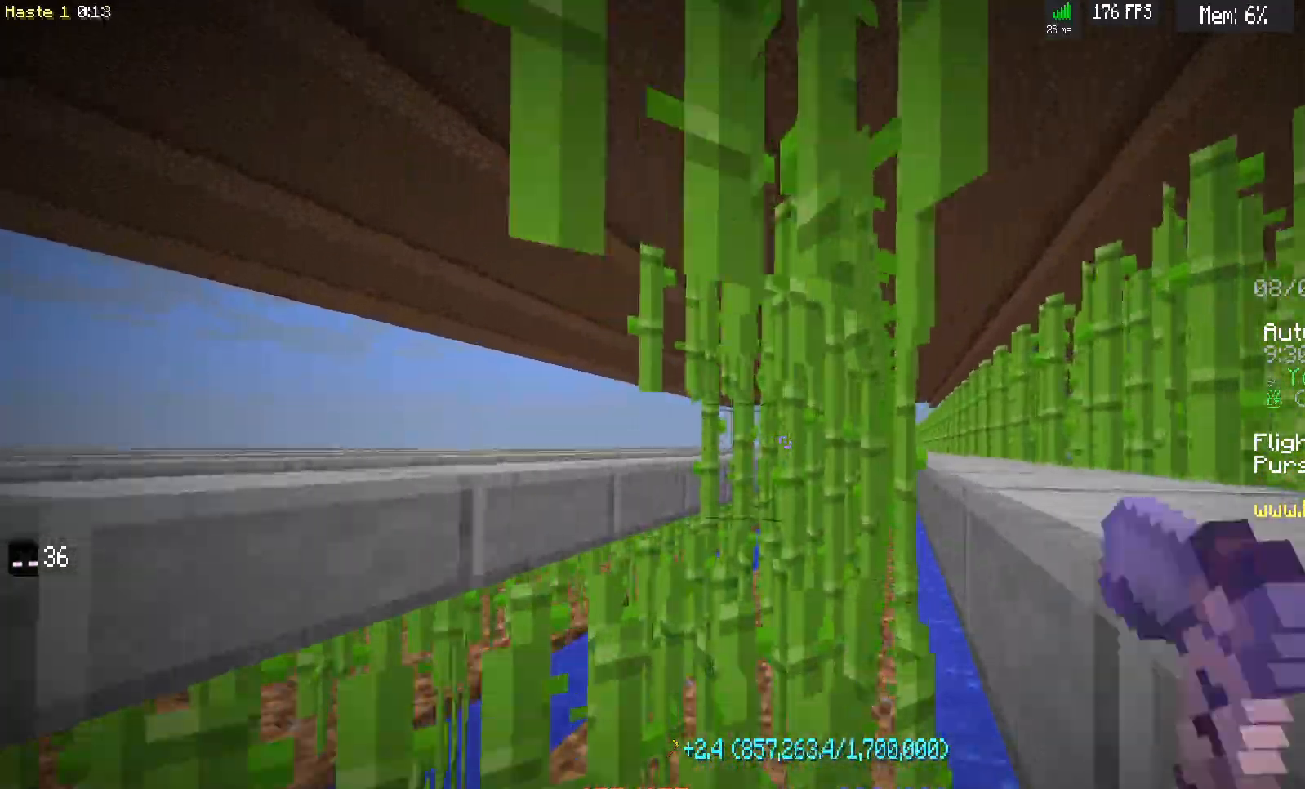
{"keys": ["d", "w"], "mouse": ["left"], "events": []}
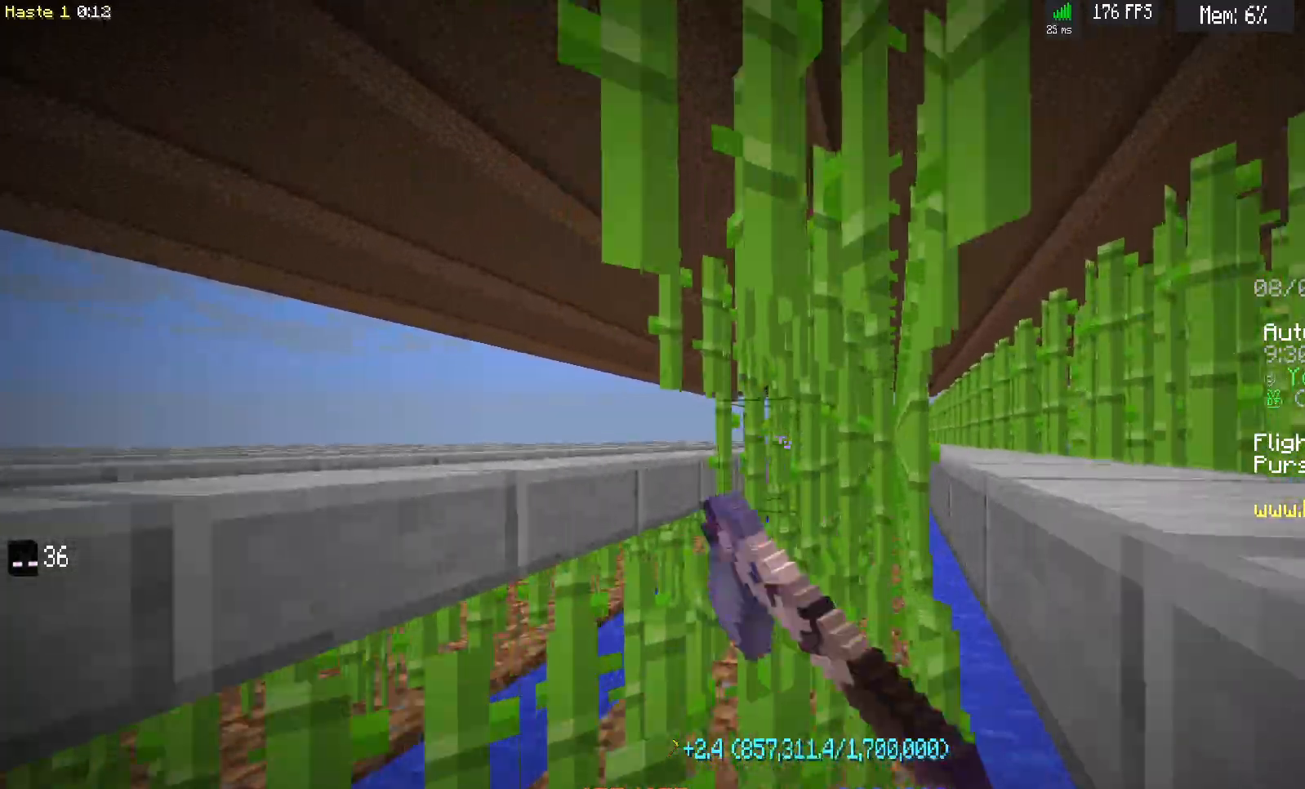
{"keys": ["d", "w"], "mouse": ["left"], "events": []}
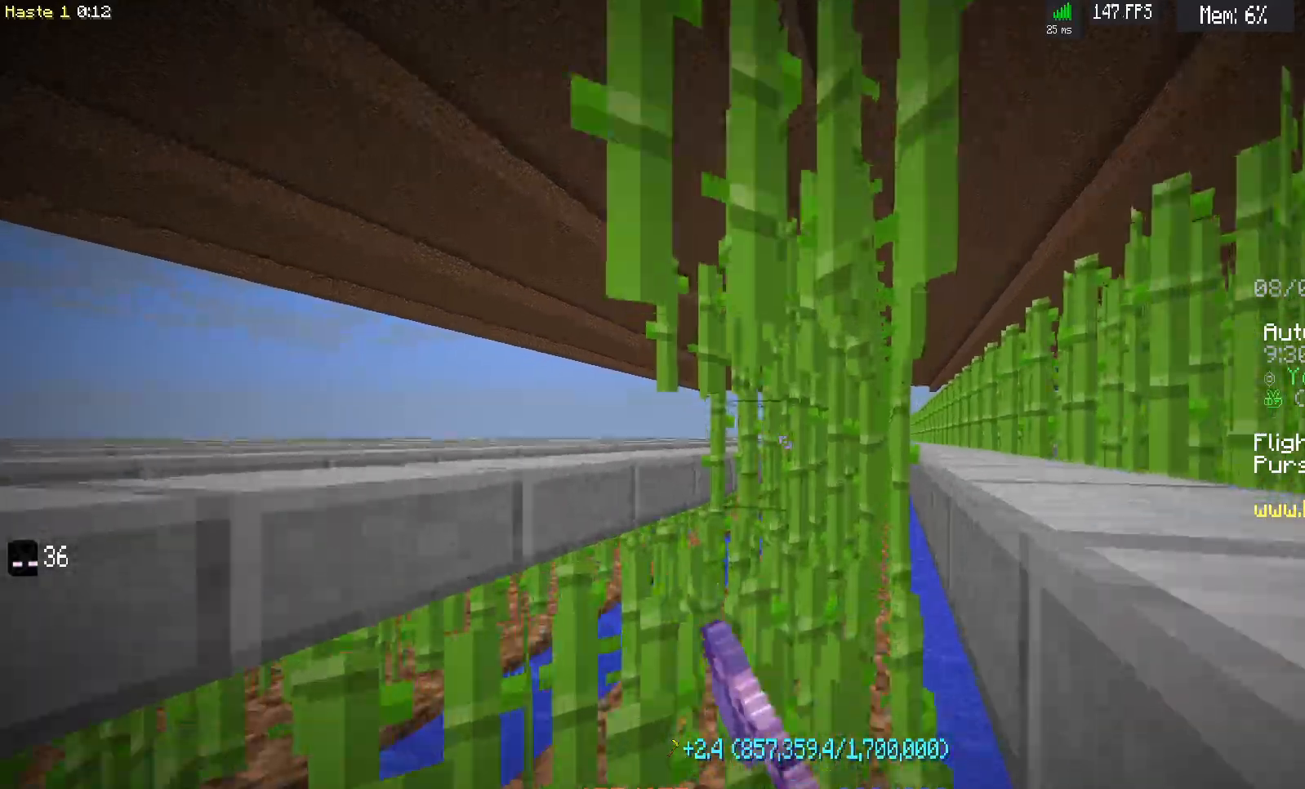
{"keys": ["d", "w"], "mouse": ["left"], "events": []}
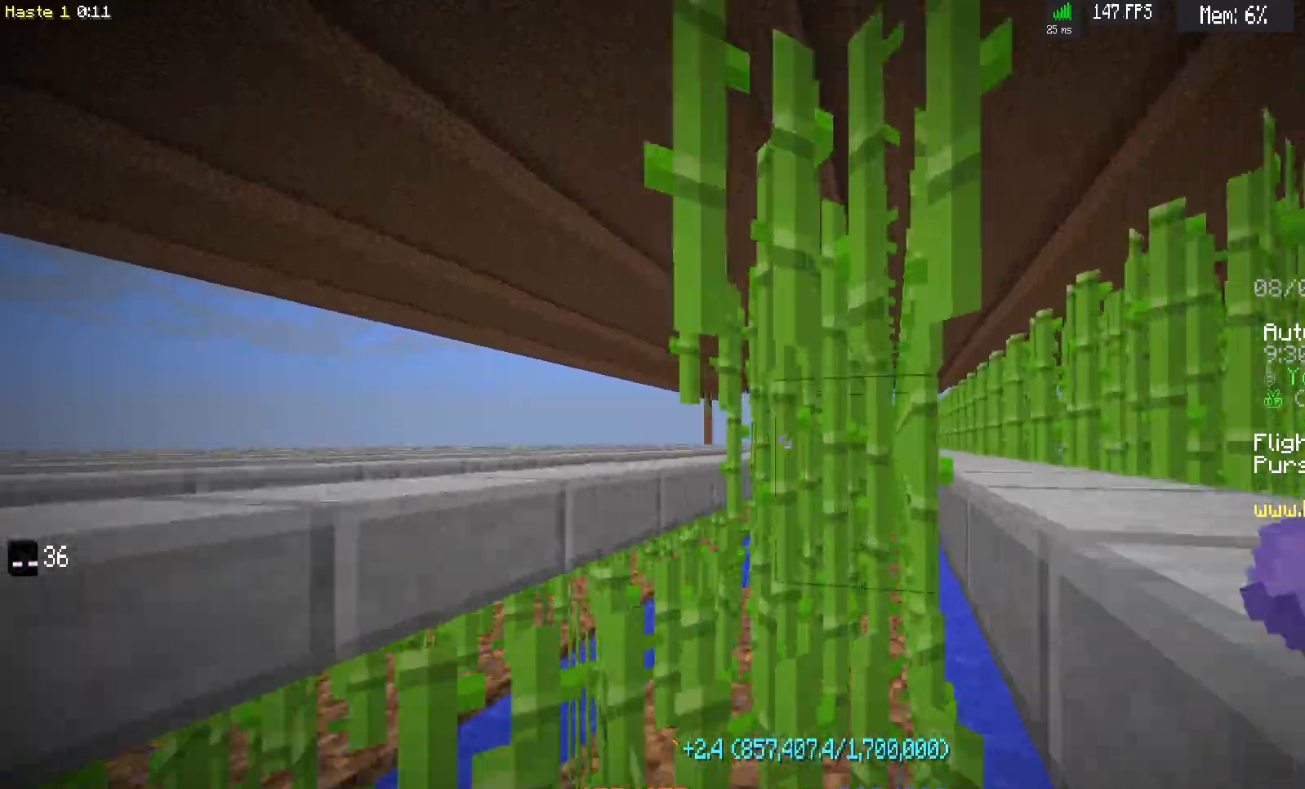
{"keys": ["d", "w"], "mouse": ["left"], "events": []}
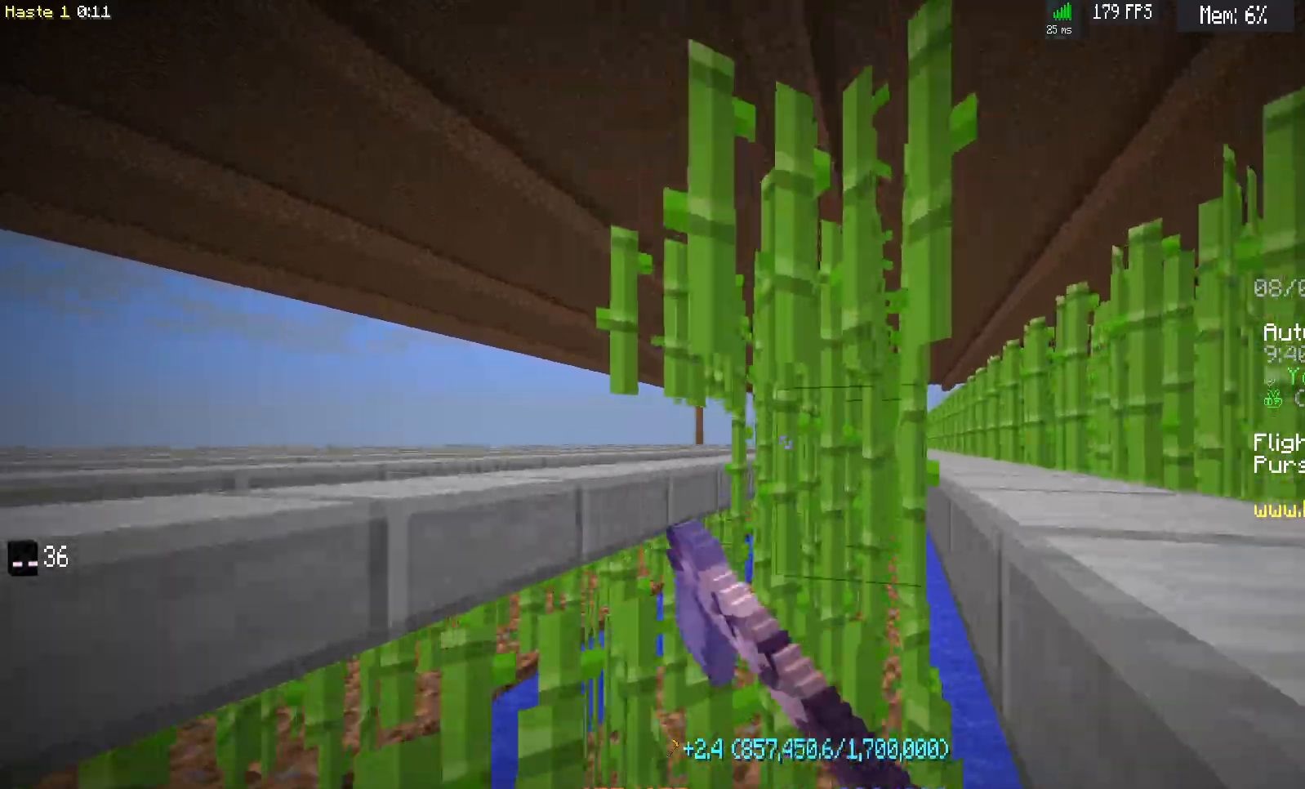
{"keys": ["d", "w"], "mouse": ["left"], "events": []}
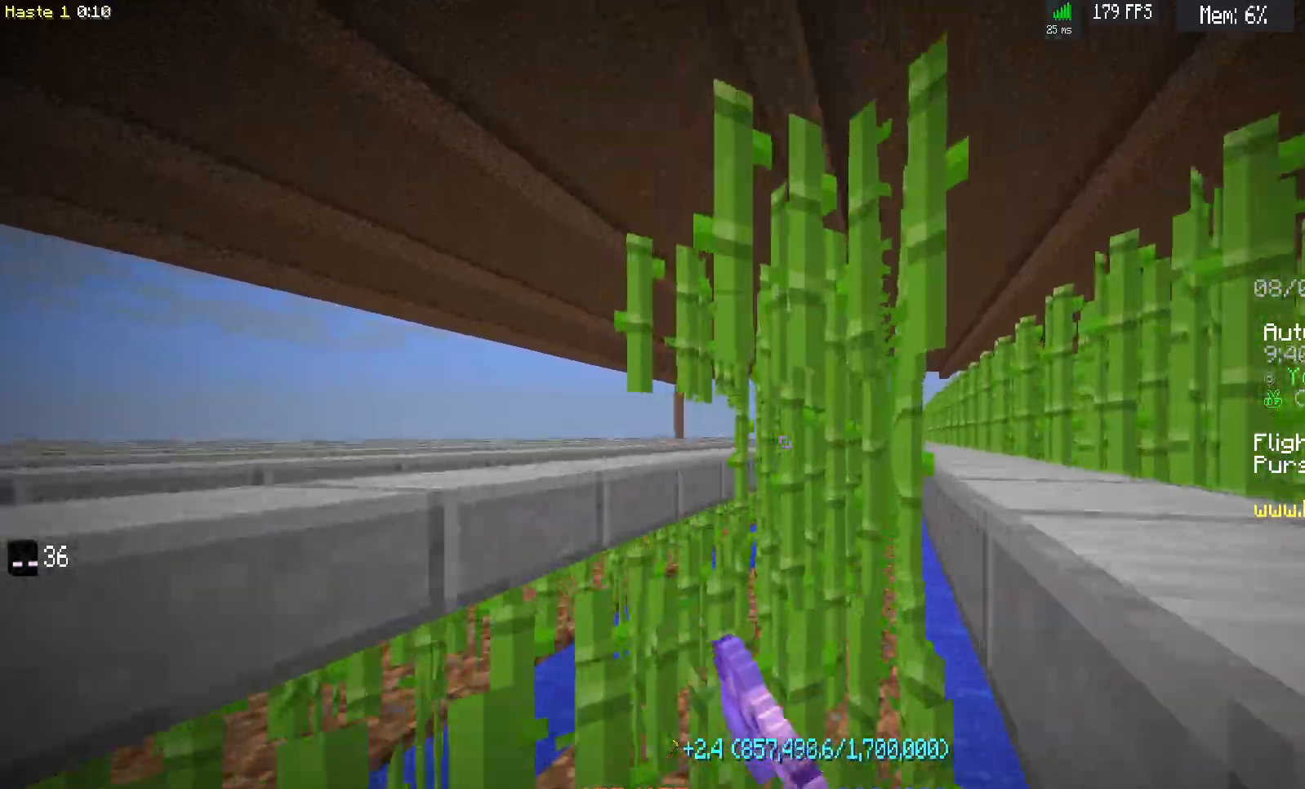
{"keys": ["d", "w"], "mouse": ["left"], "events": []}
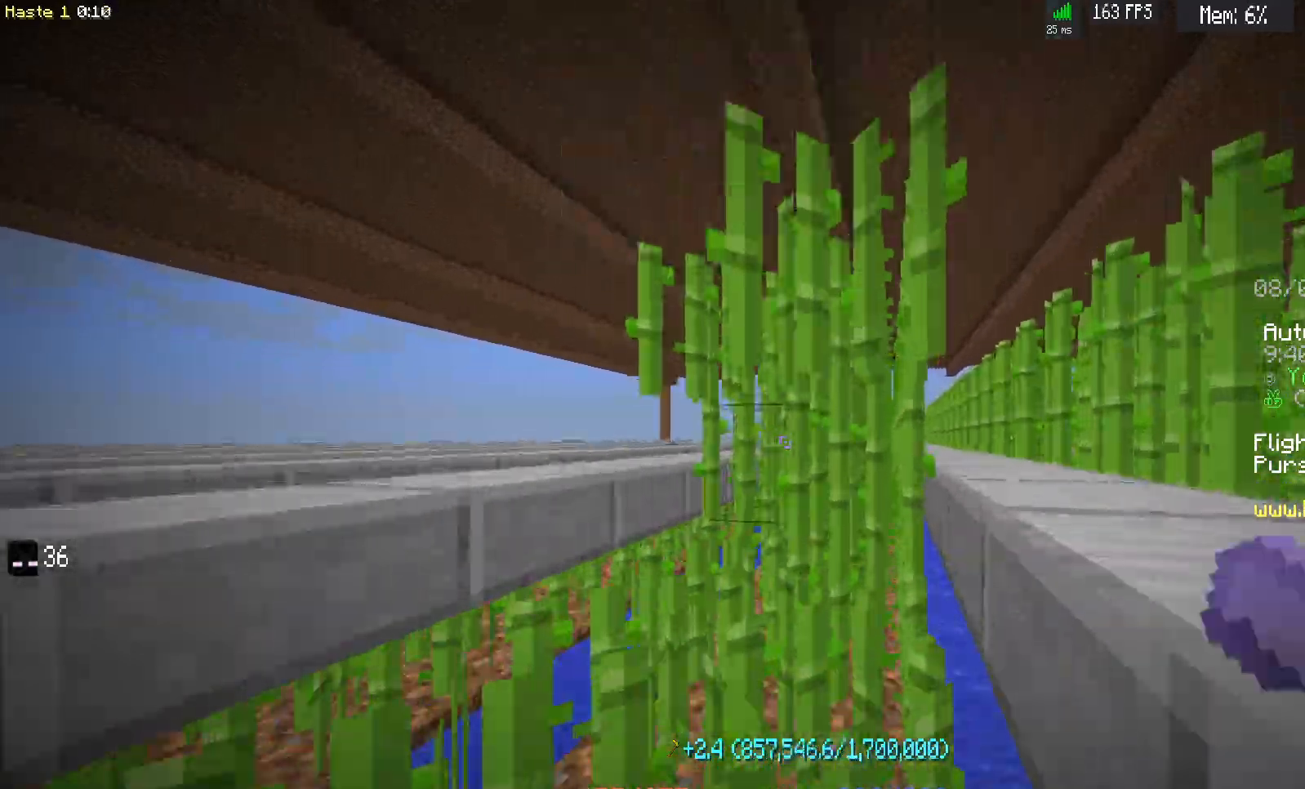
{"keys": ["d", "w"], "mouse": ["left"], "events": []}
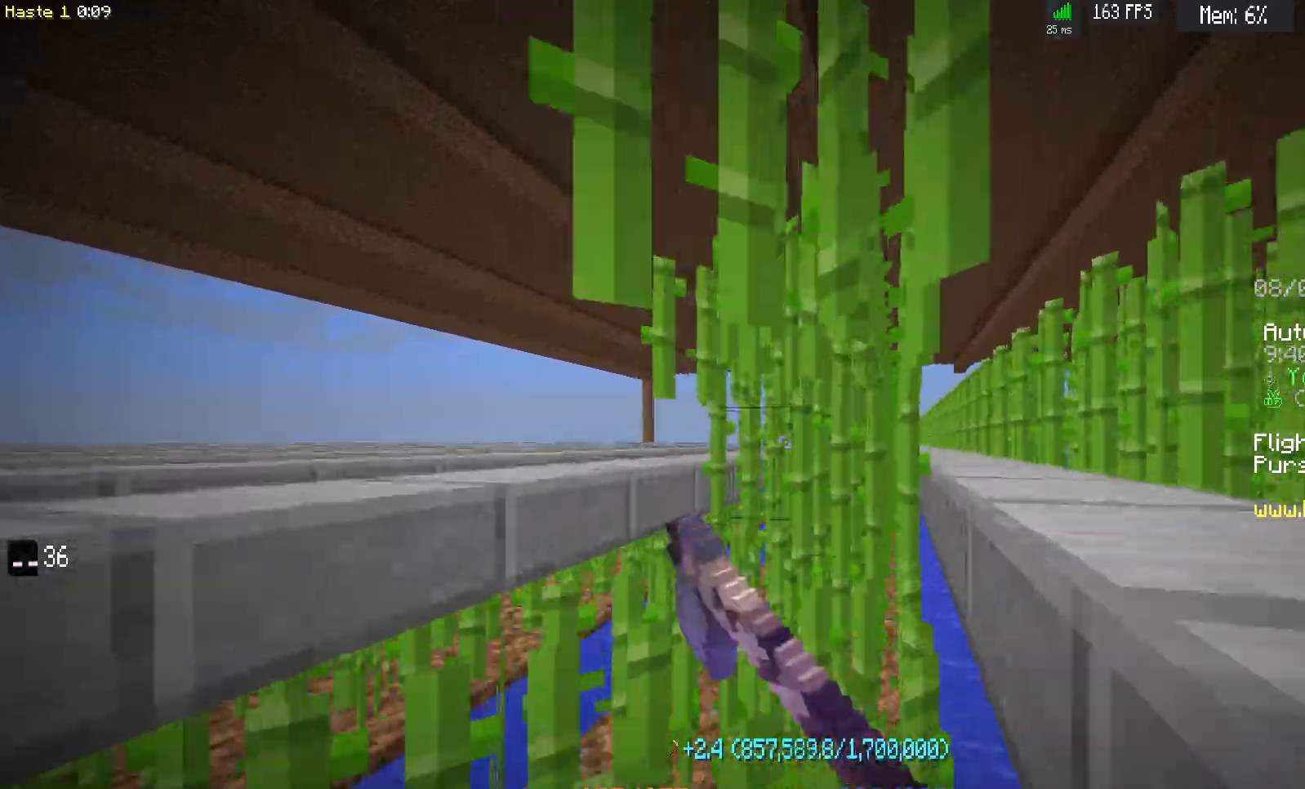
{"keys": ["d", "w"], "mouse": ["left"], "events": []}
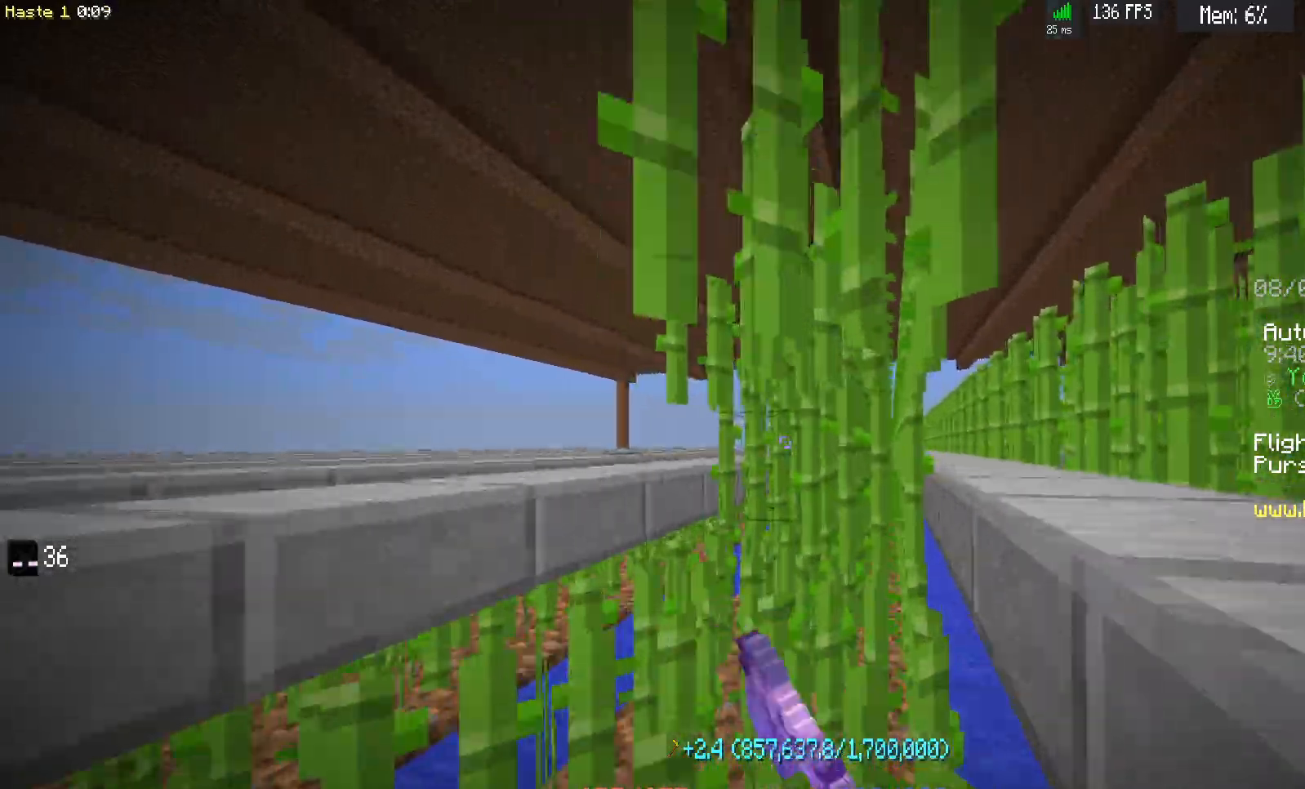
{"keys": ["d", "w"], "mouse": ["left"], "events": []}